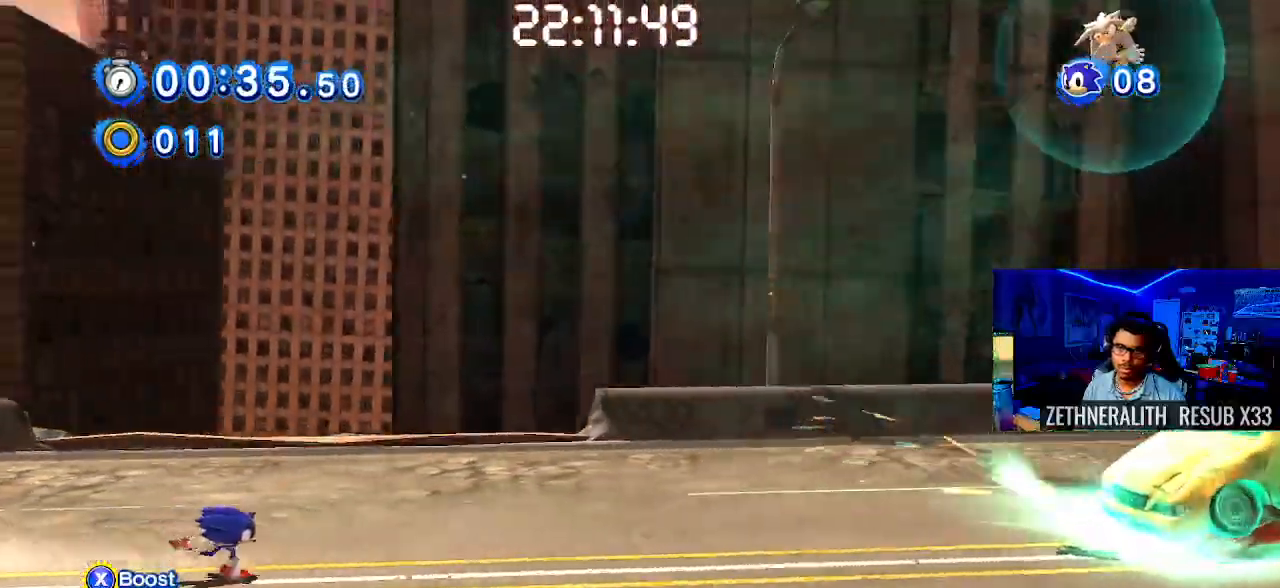
Gameplay with a controller (PlayStation layout); each line is a JSON object with the inputs held at the frame after it. "events" lists button and stick changes between this image and that frame as [ms after this image, input, new state], when the widget could be followed in between. Not read: R3.
{"buttons": [], "left_stick": "right", "right_stick": "center", "events": []}
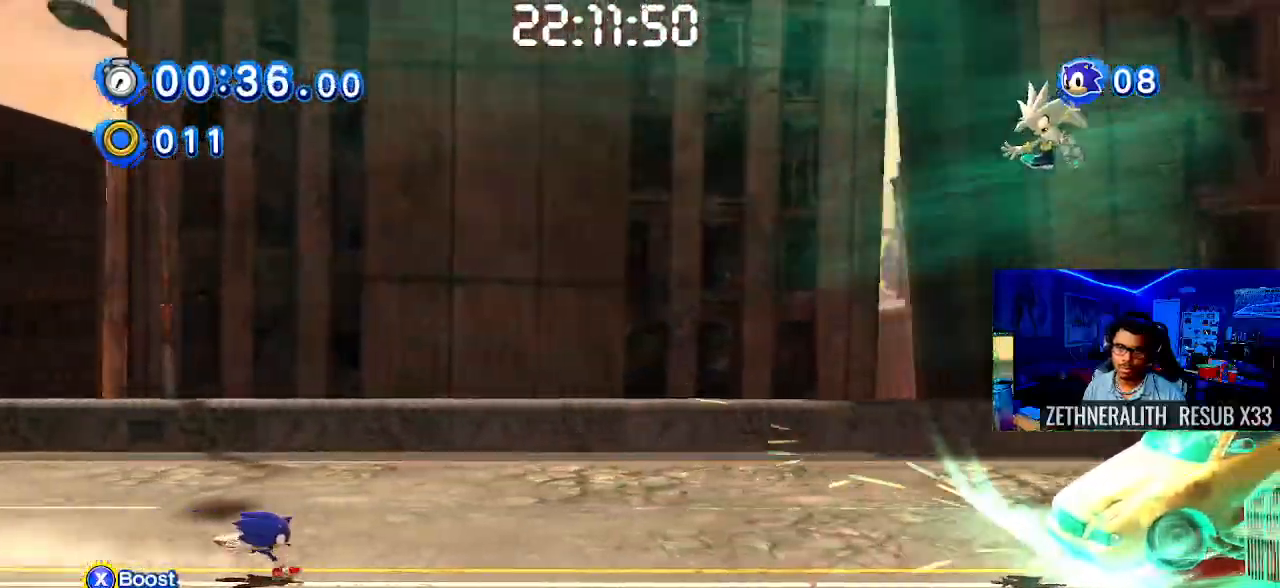
{"buttons": ["CROSS"], "left_stick": "right", "right_stick": "center"}
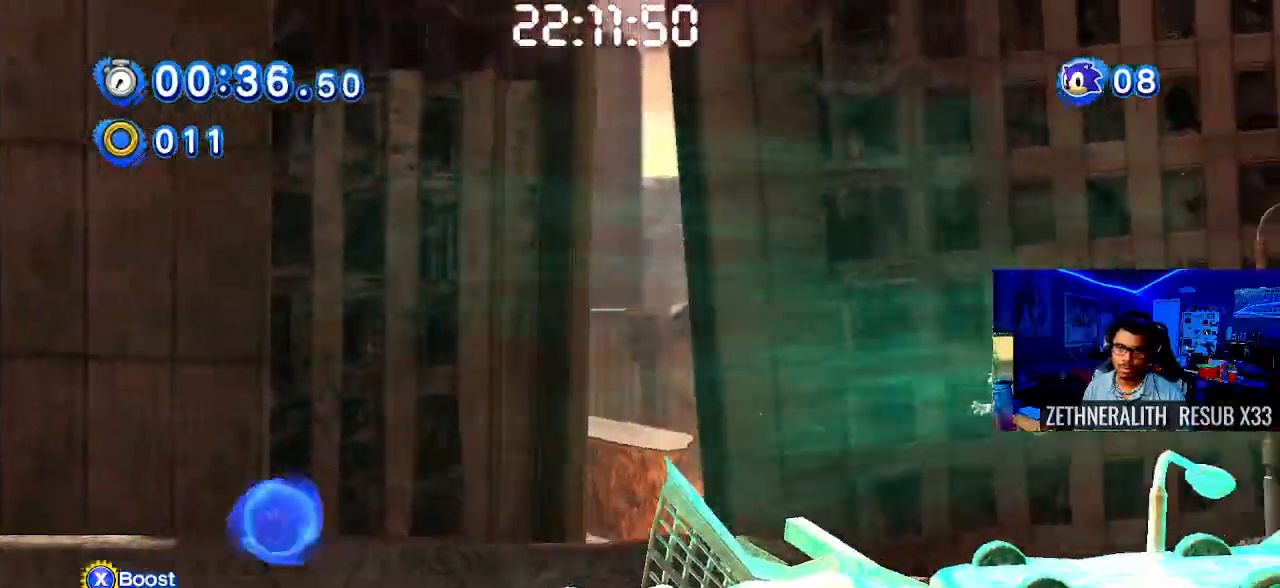
{"buttons": ["SQUARE"], "left_stick": "right", "right_stick": "center", "events": [[183, "SQUARE", "down"], [300, "CROSS", "up"]]}
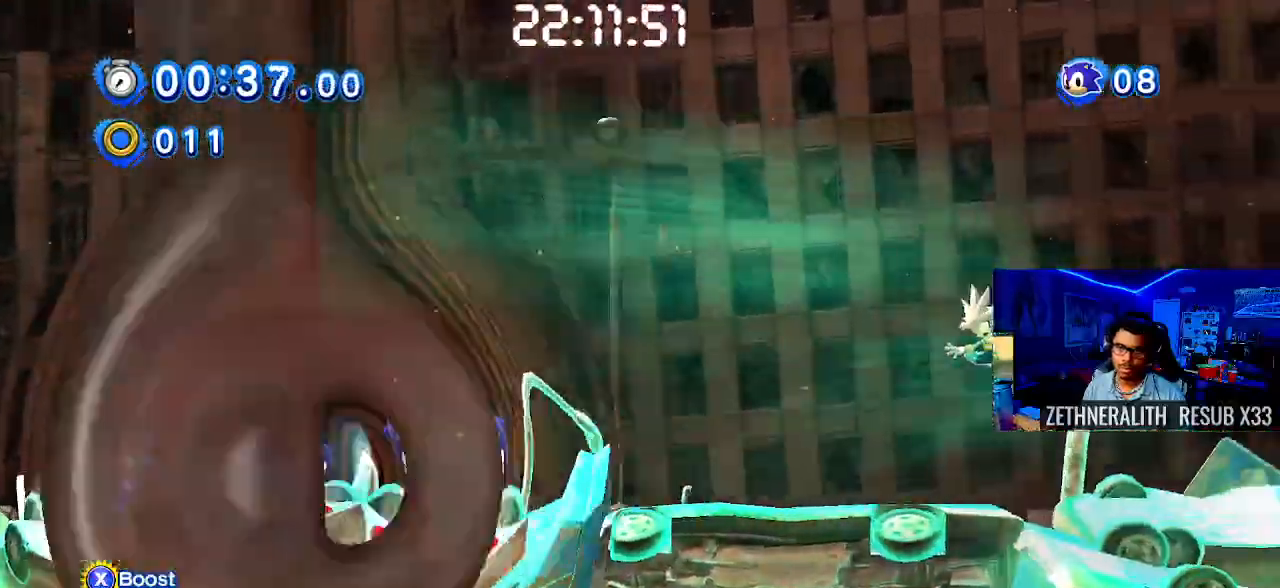
{"buttons": ["SQUARE"], "left_stick": "right", "right_stick": "center", "events": []}
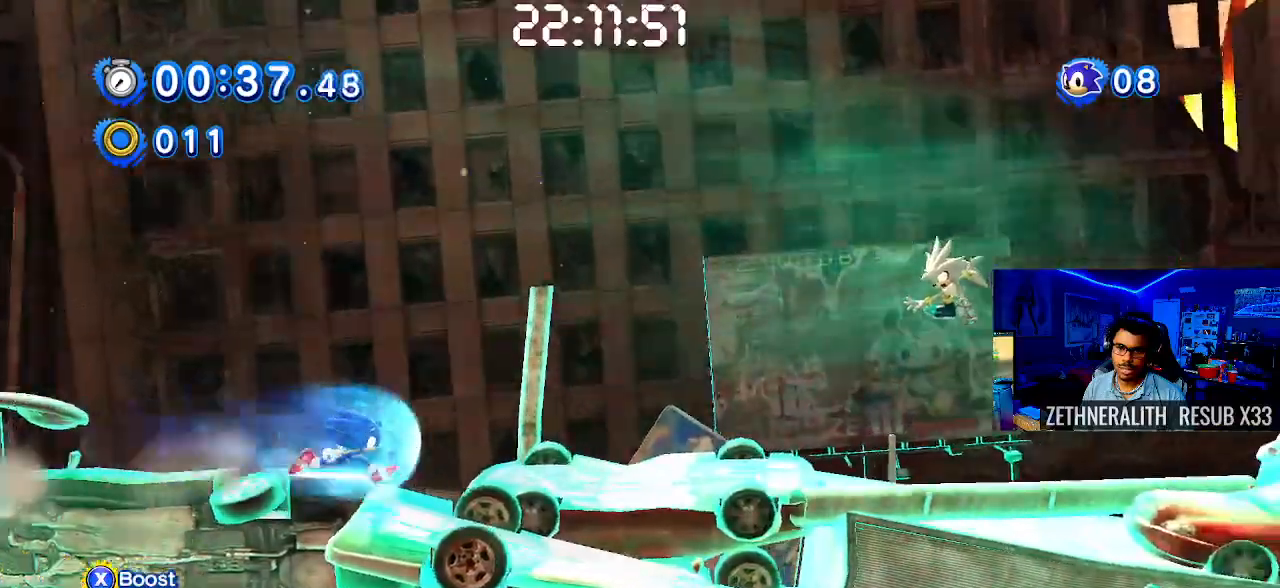
{"buttons": ["SQUARE"], "left_stick": "right", "right_stick": "center", "events": []}
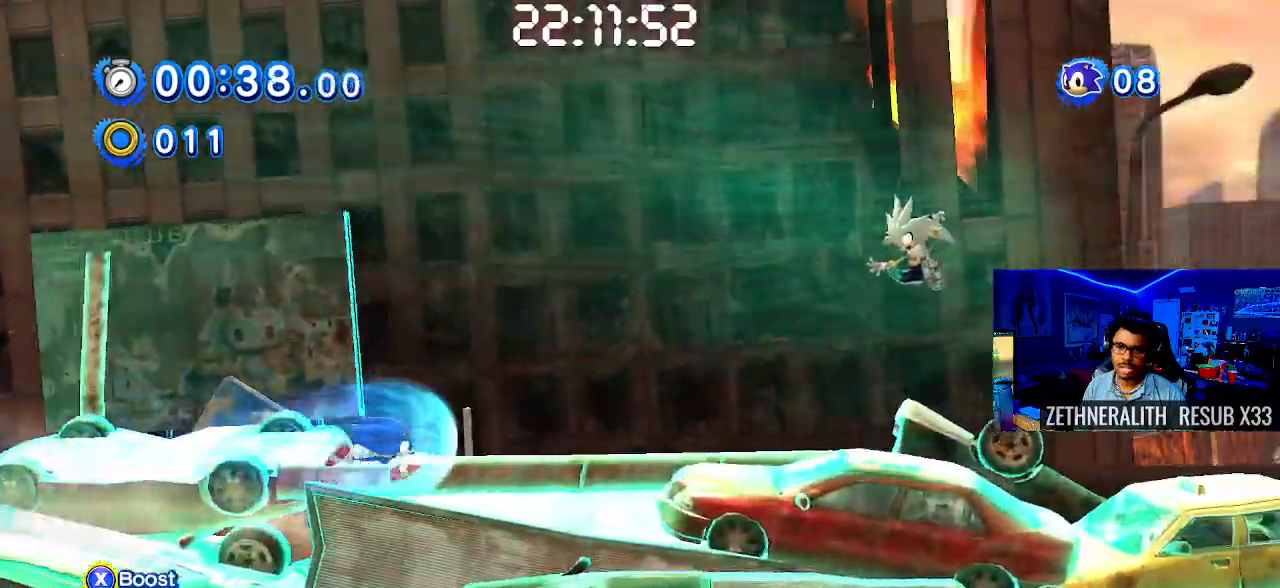
{"buttons": ["SQUARE"], "left_stick": "right", "right_stick": "center", "events": []}
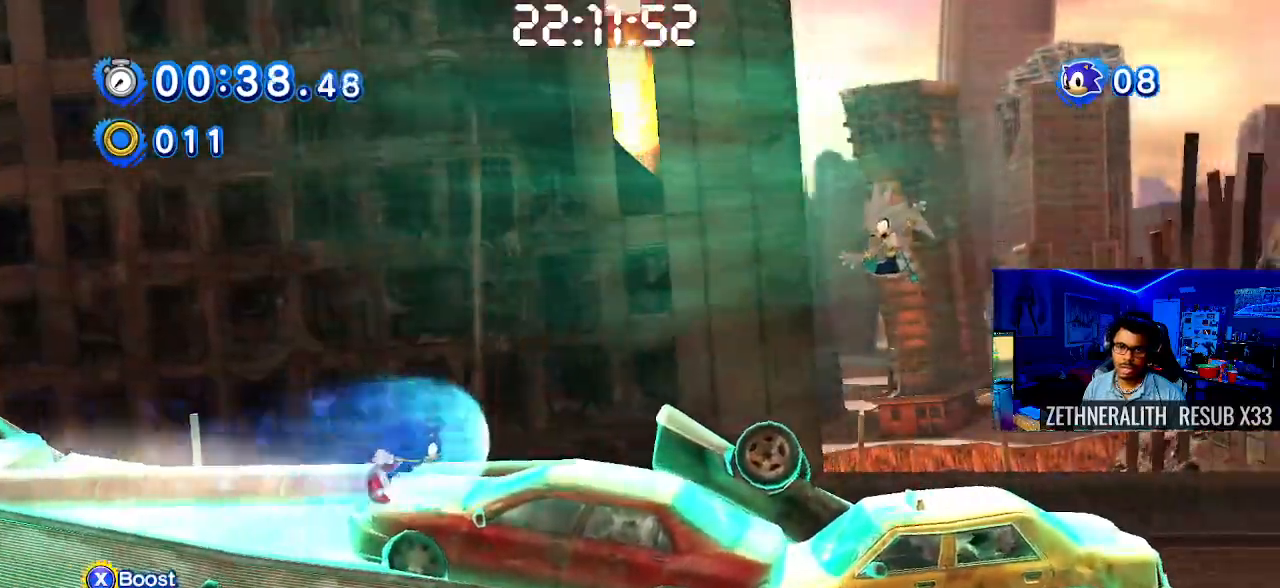
{"buttons": ["CROSS"], "left_stick": "right", "right_stick": "center", "events": [[250, "SQUARE", "up"], [300, "CROSS", "down"], [433, "CROSS", "up"], [500, "CROSS", "down"]]}
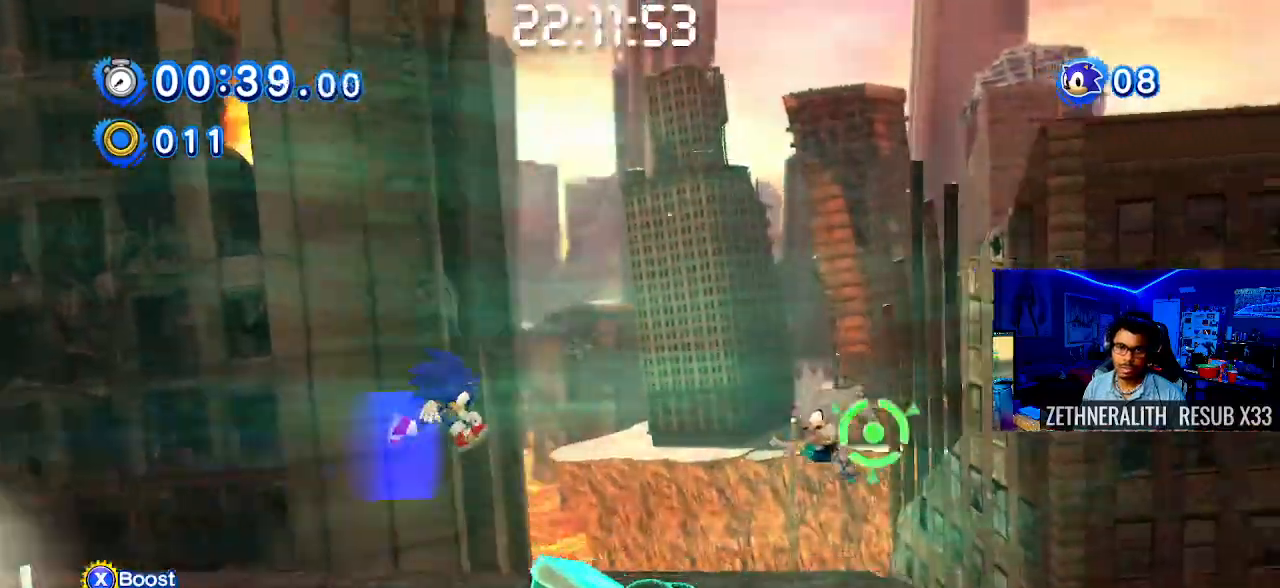
{"buttons": [], "left_stick": "right", "right_stick": "center", "events": [[300, "CROSS", "up"]]}
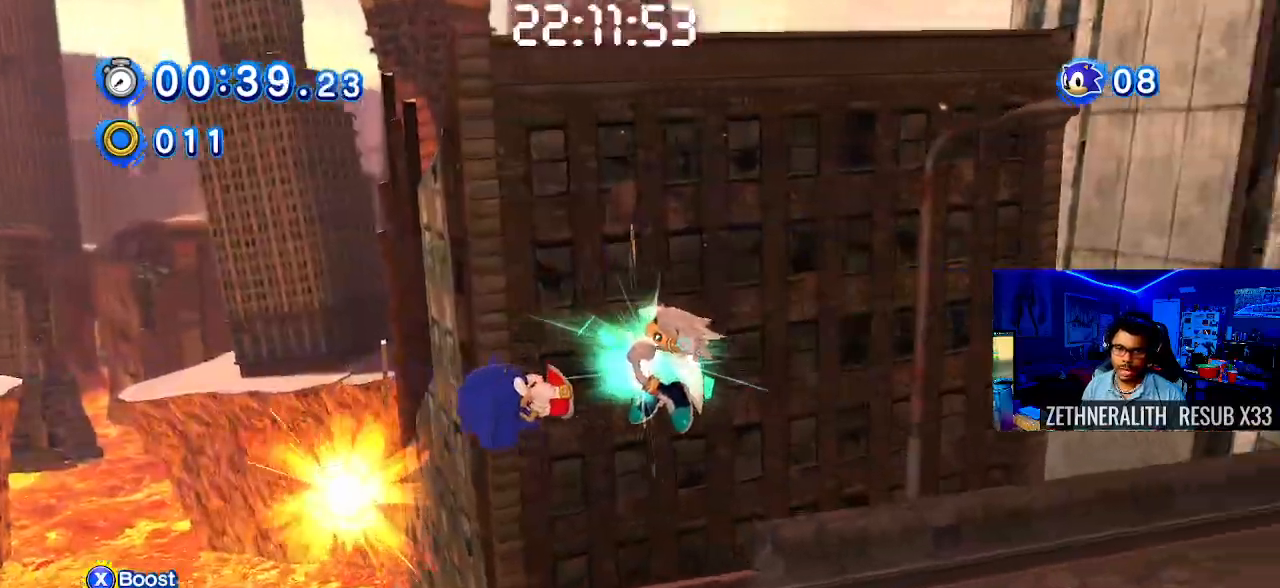
{"buttons": [], "left_stick": "up-right", "right_stick": "center", "events": [[250, "left_stick", "up-right"]]}
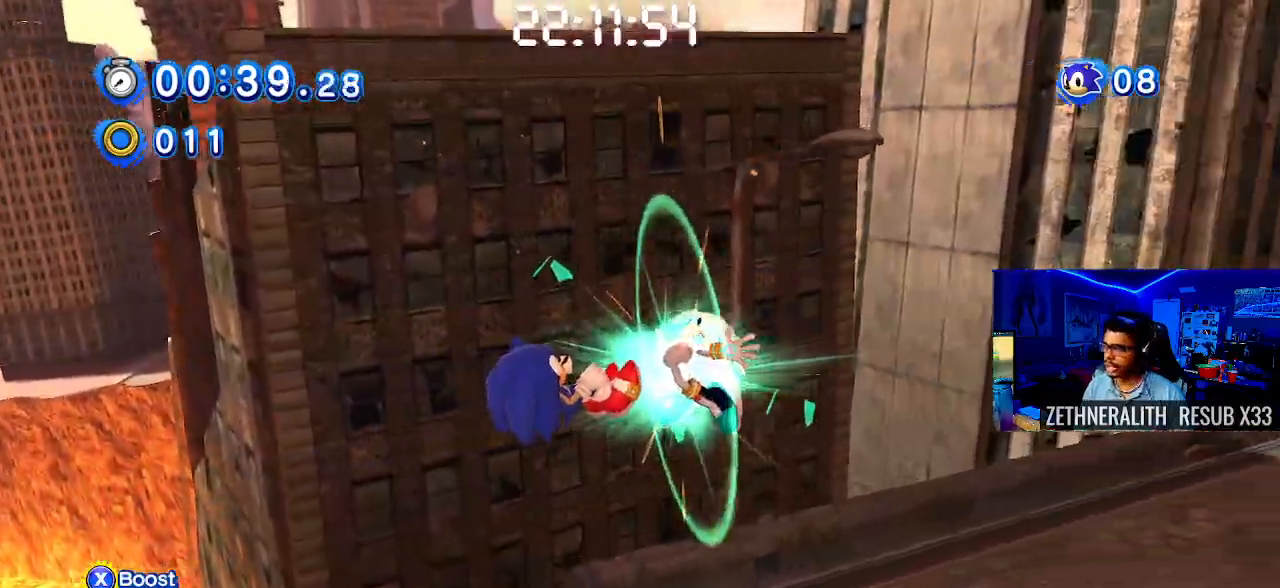
{"buttons": ["CROSS"], "left_stick": "up-right", "right_stick": "center", "events": [[500, "CROSS", "down"]]}
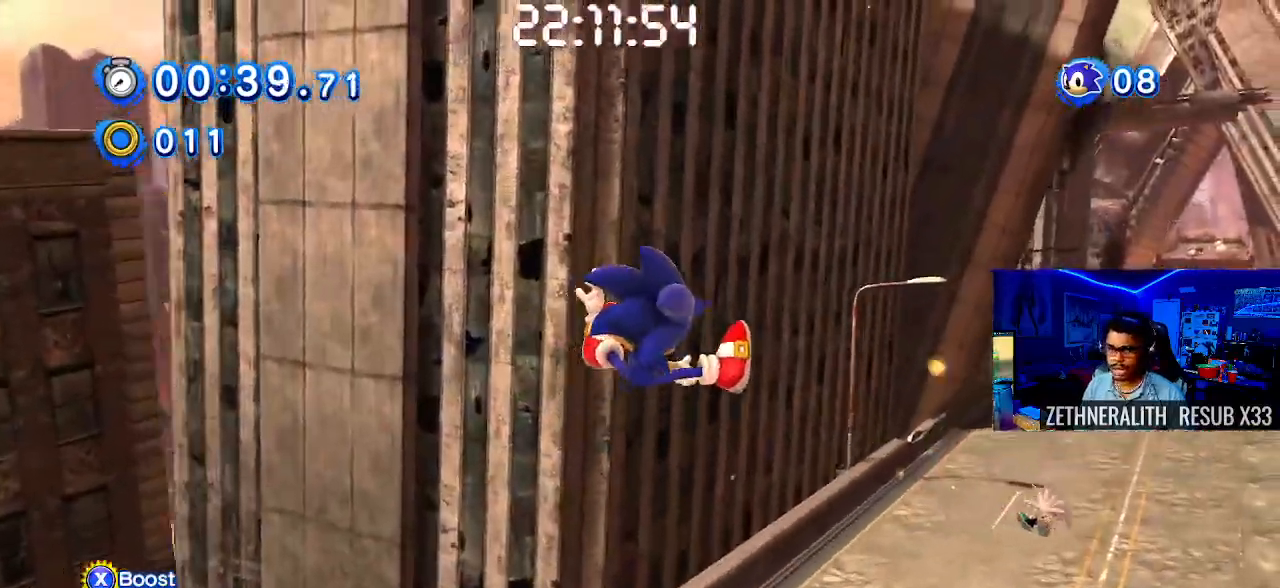
{"buttons": ["CROSS"], "left_stick": "up-right", "right_stick": "center", "events": []}